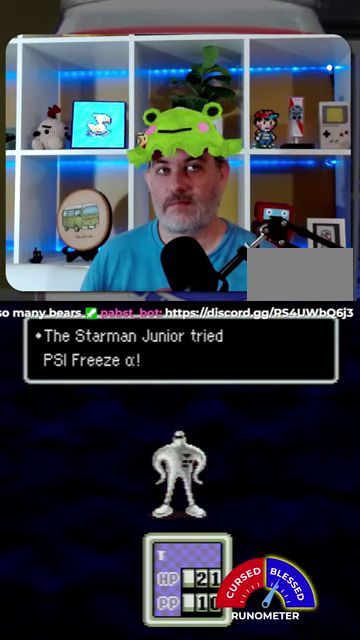
Gameplay with a controller (Nintendo layout); each line is a JSON object with the inputs held at the frame after it. "events" lists button and stick changes between this image and that frame as [ms after this image, input, new state], when the widget could be followed in between. Not read: L1 L3 R1 R3.
{"buttons": [], "events": [[100, "A", "down"], [200, "A", "up"], [400, "A", "down"], [467, "A", "up"]]}
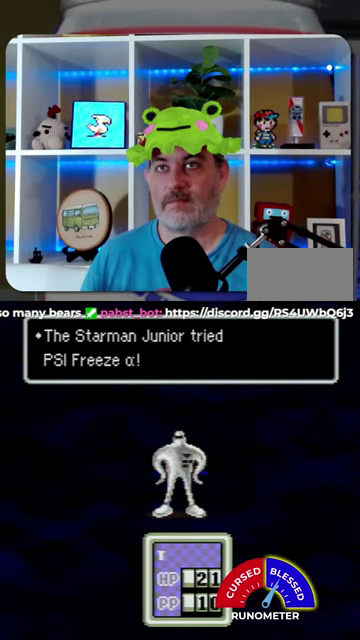
{"buttons": [], "events": []}
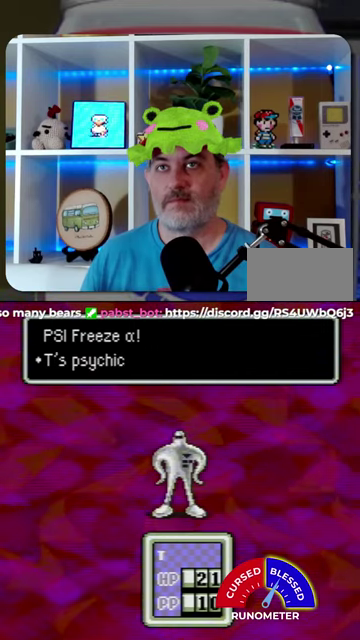
{"buttons": [], "events": [[234, "A", "down"], [300, "A", "up"], [400, "A", "down"], [467, "A", "up"]]}
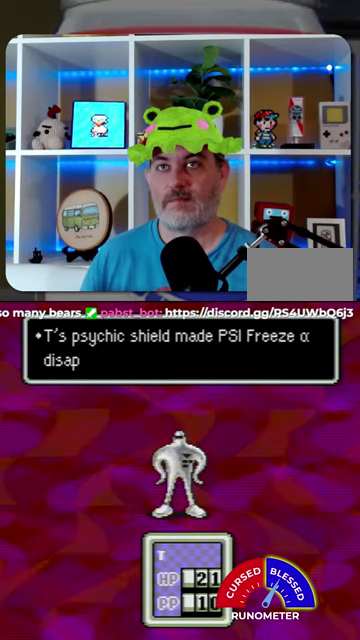
{"buttons": [], "events": [[34, "A", "down"], [100, "A", "up"], [200, "A", "down"], [267, "A", "up"], [334, "A", "down"], [400, "A", "up"]]}
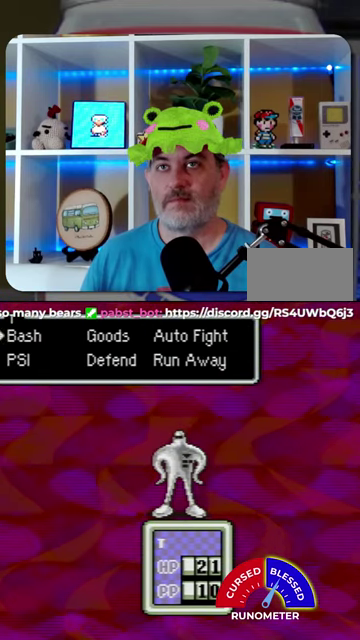
{"buttons": [], "events": [[267, "DPAD_LEFT", "down"], [367, "DPAD_LEFT", "up"], [434, "A", "down"], [500, "A", "up"]]}
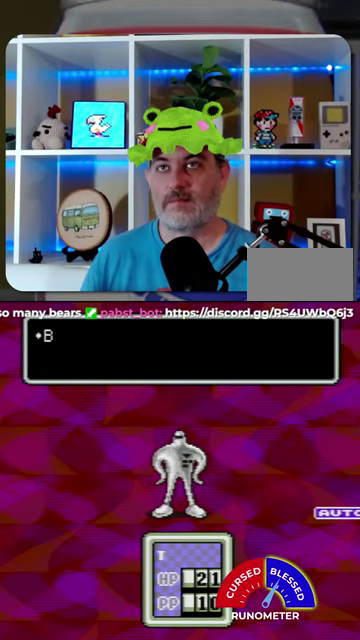
{"buttons": [], "events": [[67, "A", "down"], [134, "A", "up"], [400, "A", "down"], [467, "A", "up"]]}
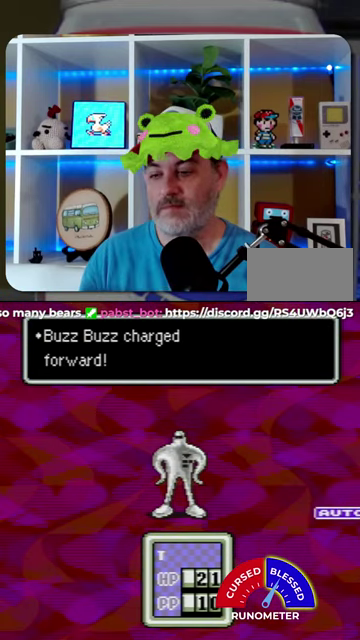
{"buttons": ["A"]}
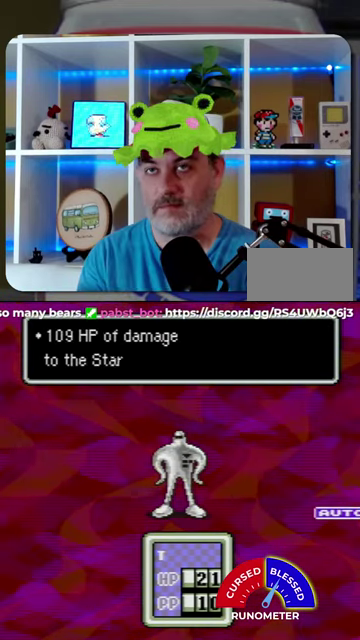
{"buttons": []}
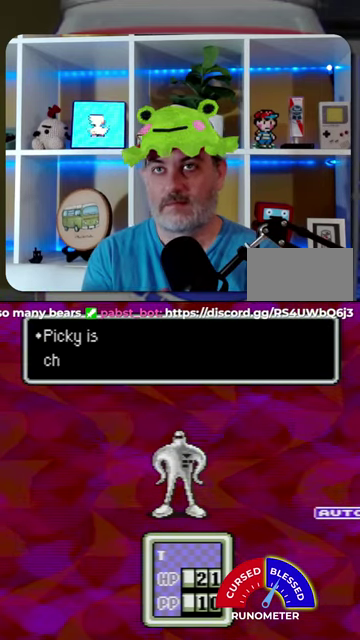
{"buttons": [], "events": [[234, "A", "down"], [300, "A", "up"], [367, "A", "down"], [467, "A", "up"]]}
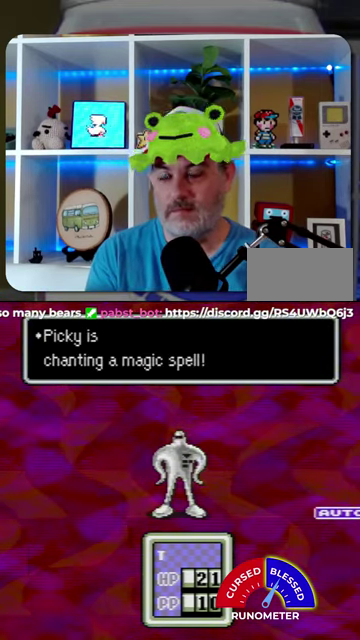
{"buttons": ["A"], "events": [[34, "A", "down"], [100, "A", "up"], [167, "A", "down"], [267, "A", "up"], [467, "A", "down"]]}
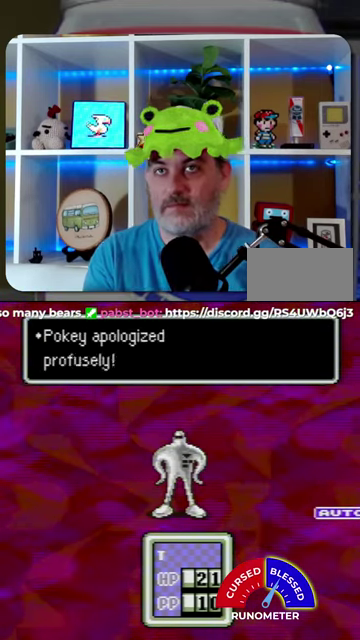
{"buttons": [], "events": [[67, "A", "up"], [134, "A", "down"], [200, "A", "up"], [300, "A", "down"], [367, "A", "up"]]}
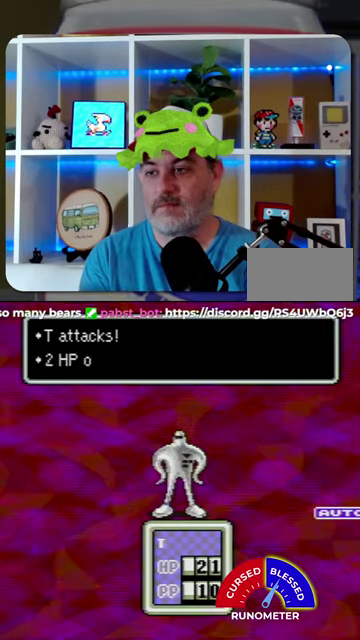
{"buttons": [], "events": []}
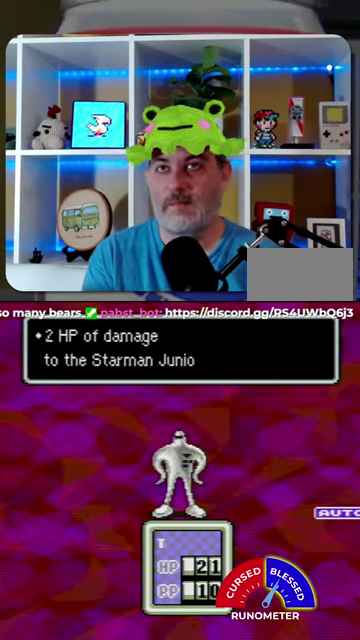
{"buttons": [], "events": [[34, "A", "down"], [100, "A", "up"]]}
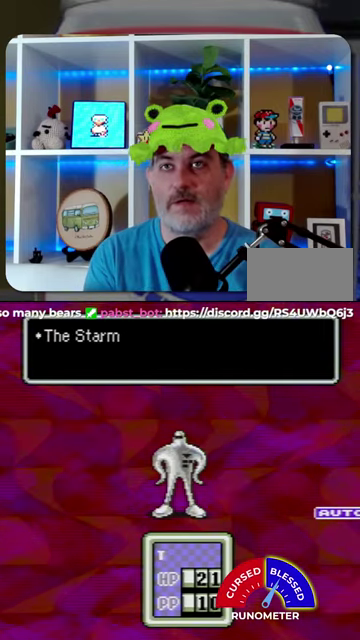
{"buttons": [], "events": [[267, "A", "down"], [334, "A", "up"]]}
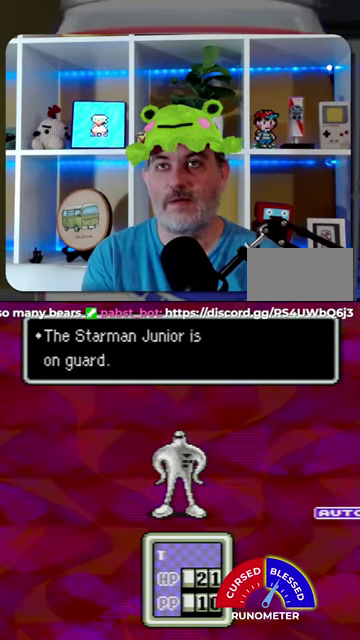
{"buttons": ["A"], "events": [[200, "A", "down"], [267, "A", "up"], [367, "A", "down"], [434, "A", "up"], [500, "A", "down"]]}
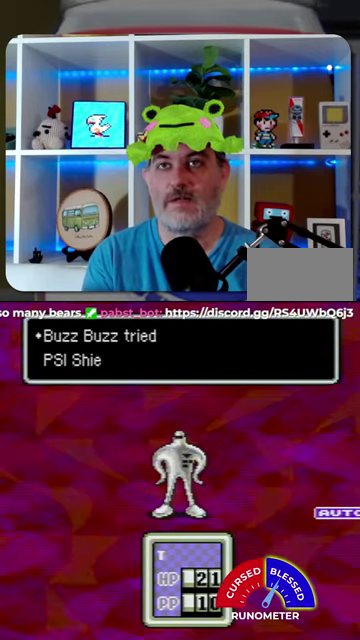
{"buttons": [], "events": [[100, "A", "up"], [167, "A", "down"], [234, "A", "up"], [300, "A", "down"], [367, "A", "up"], [434, "A", "down"], [500, "A", "up"]]}
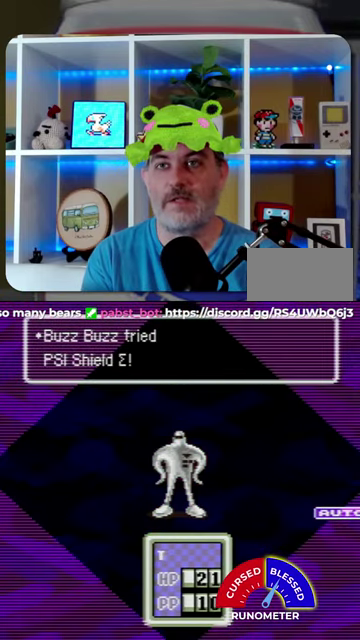
{"buttons": [], "events": [[234, "A", "down"], [334, "A", "up"]]}
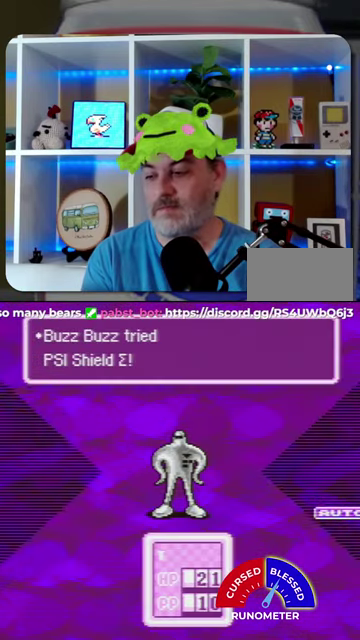
{"buttons": ["A"], "events": [[67, "A", "down"], [134, "A", "up"], [200, "A", "down"], [267, "A", "up"], [367, "A", "down"], [434, "A", "up"], [500, "A", "down"]]}
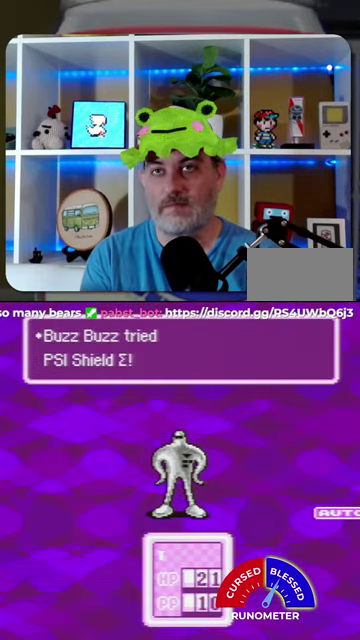
{"buttons": ["A"], "events": [[67, "A", "up"], [167, "A", "down"], [234, "A", "up"], [467, "A", "down"]]}
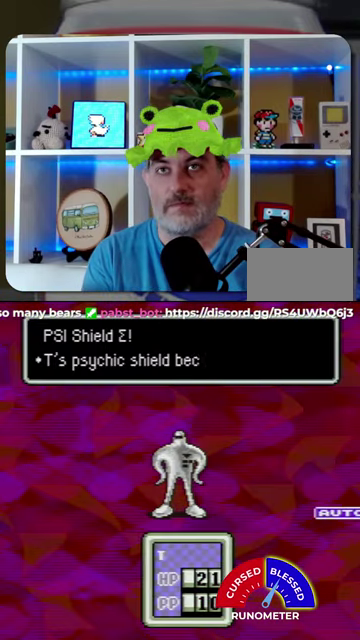
{"buttons": [], "events": [[34, "A", "up"], [267, "A", "down"], [334, "A", "up"]]}
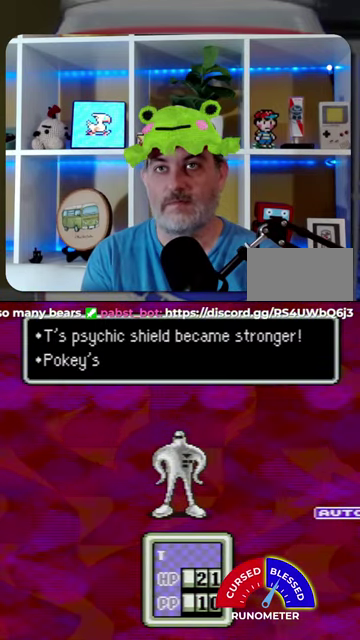
{"buttons": [], "events": [[67, "A", "down"], [134, "A", "up"]]}
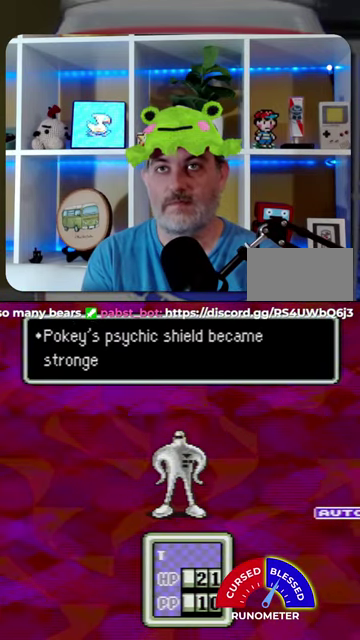
{"buttons": ["A"], "events": [[467, "A", "down"]]}